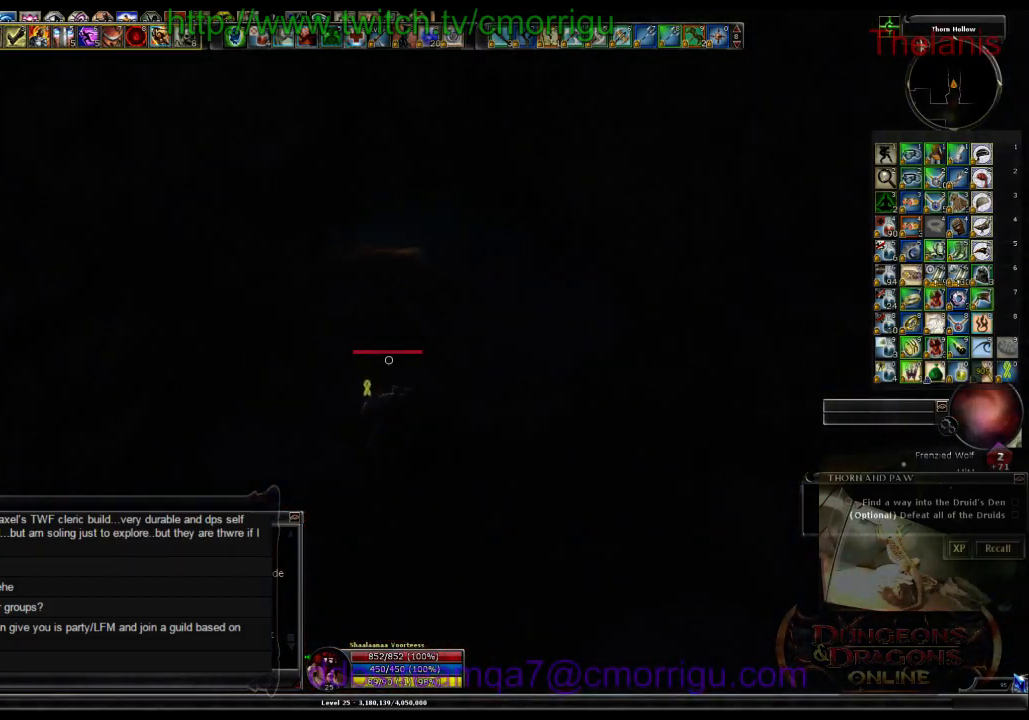
Gameplay with keyboard; each line is a JSON object with the keys held at the frame after it. "events" lists presses ("down") and releases ("up") of ".", "/", "0", "1", "2", "3", "4", "5", "6", "7", "8", "9", "a", "b", "backslash", "backspace", "c", "caps_lock", "comma", "ctrl_l", "ctrl_r", "d", "e", "equals", "escape", "f", "f1", "f10", "f11", "f12", "f2", "f3", "f4", "f5", "f6", "f7", "f8", "f9", "g", "h", "i", "j", "k", "l", "lbracket", "m", "minus", "n", "o", "p", "q", "quote", "r", "rbracket", "return", "s", "semicolon", "shift_l", "shift_r", "space", "t", "tab", "tilde", "u", "v", "w", "x", "y" and "z" between this image and that frame as [ms after this image, input, new state], when the widget could be followed in between. No other keys are recorded. Mouse input is not recorded.
{"keys": ["w"], "events": []}
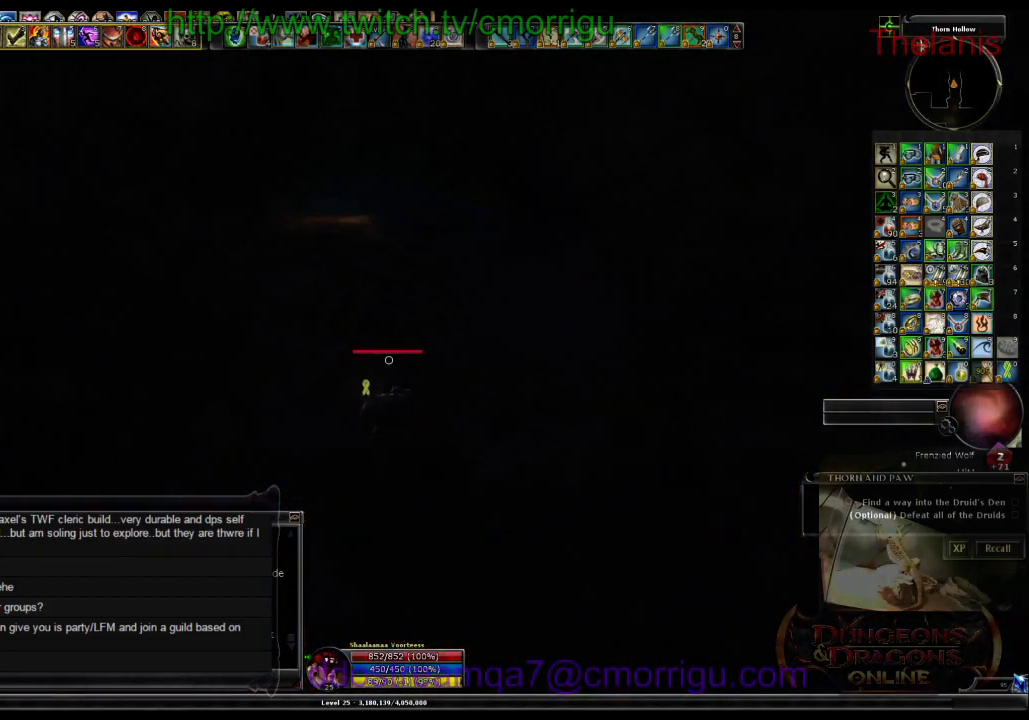
{"keys": ["w"], "events": []}
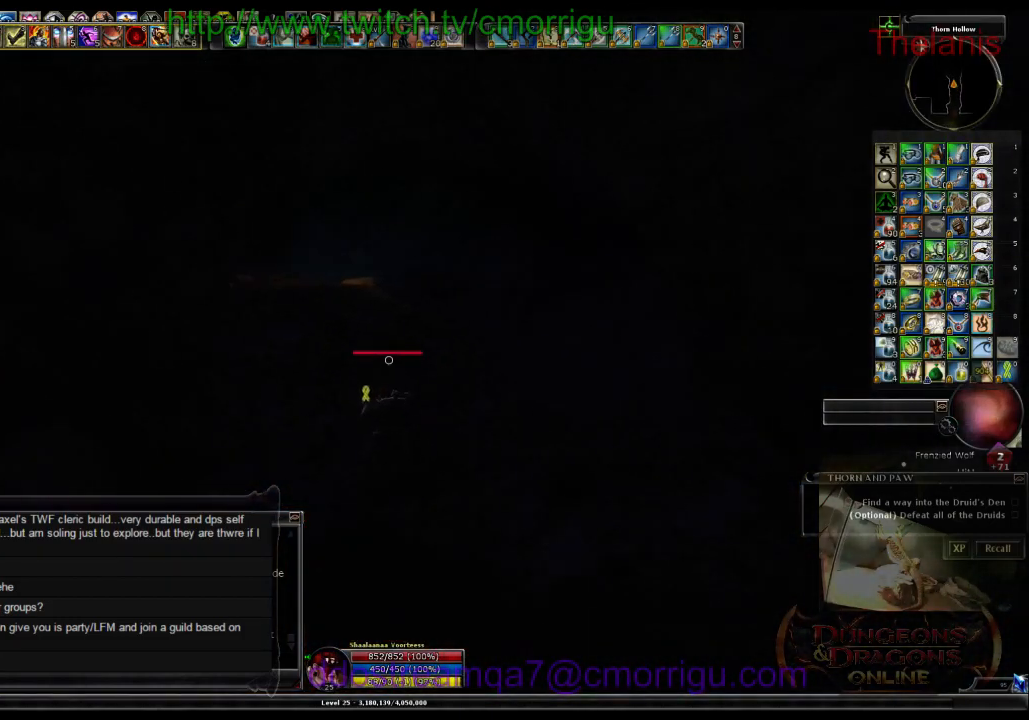
{"keys": ["w"], "events": []}
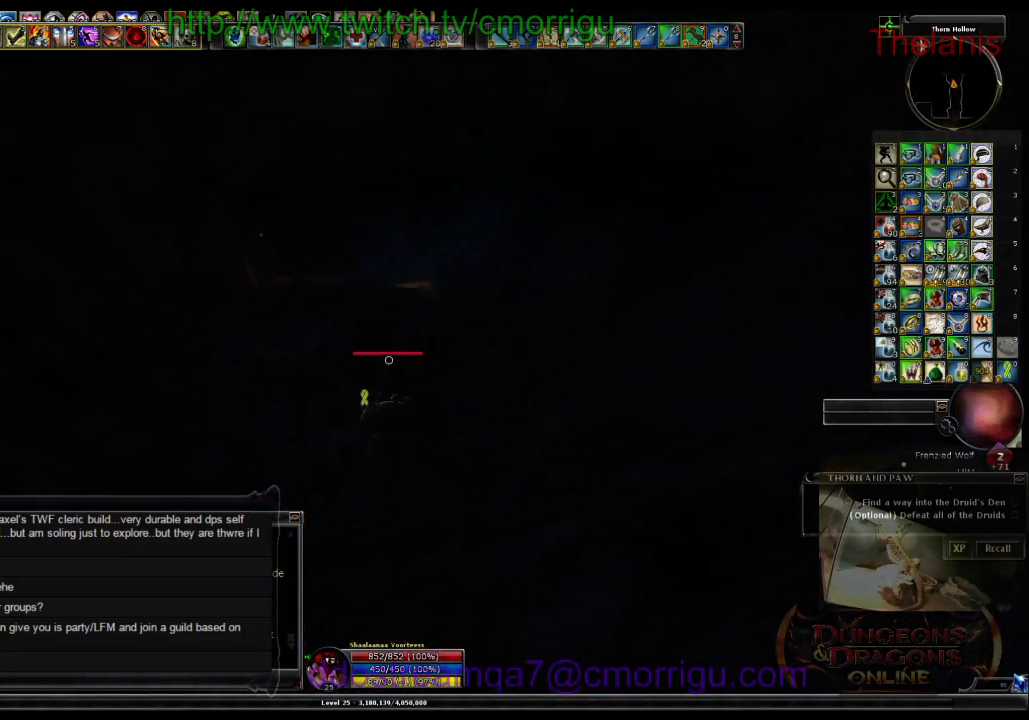
{"keys": ["w"], "events": []}
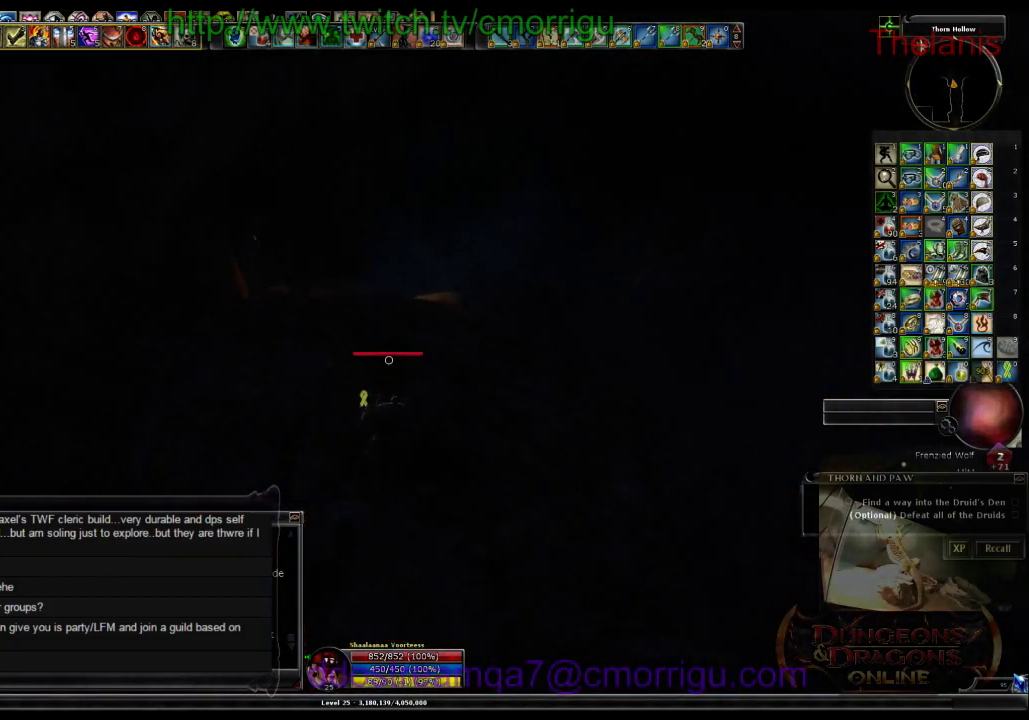
{"keys": ["w"], "events": []}
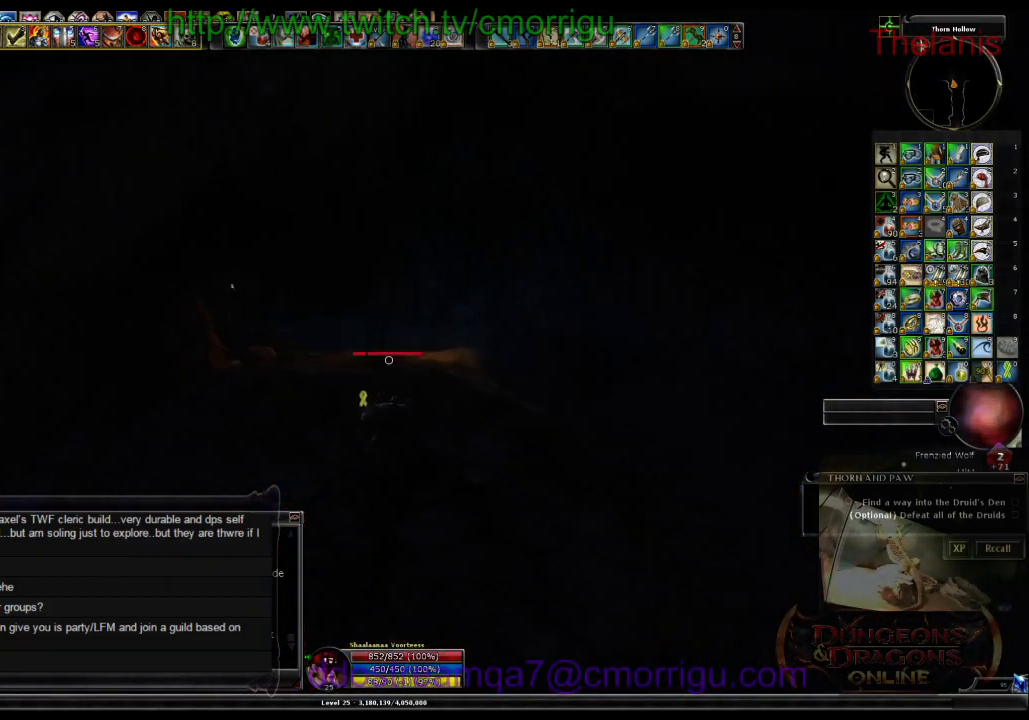
{"keys": ["w"], "events": []}
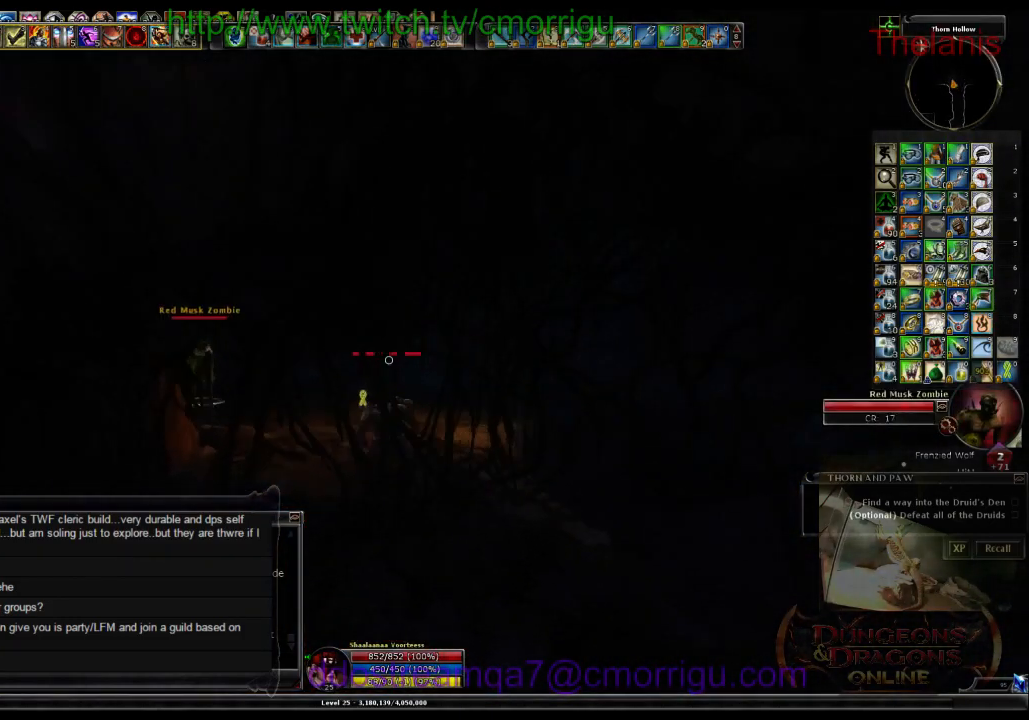
{"keys": ["d", "w"], "events": [[166, "d", "down"]]}
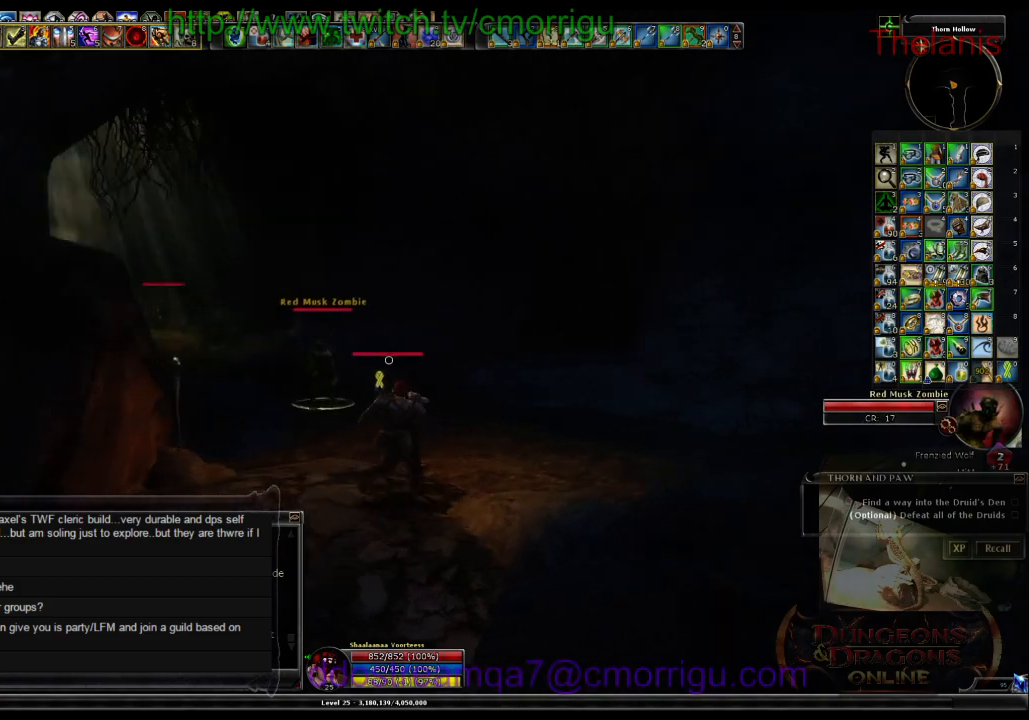
{"keys": [], "events": [[200, "d", "up"], [366, "w", "up"]]}
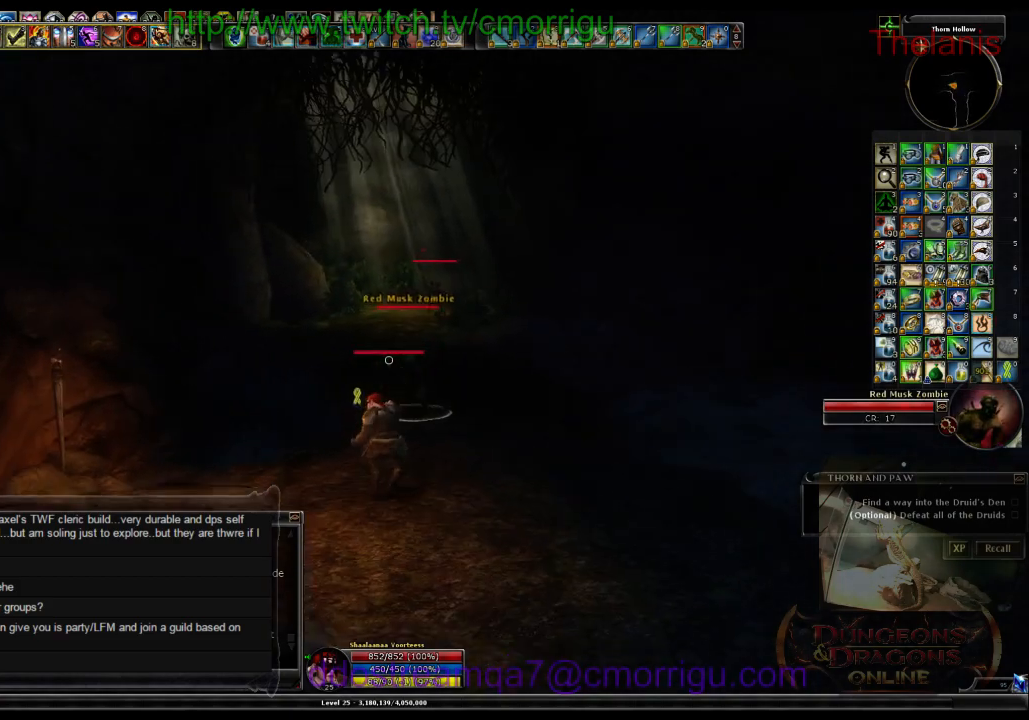
{"keys": ["w"], "events": [[300, "w", "down"]]}
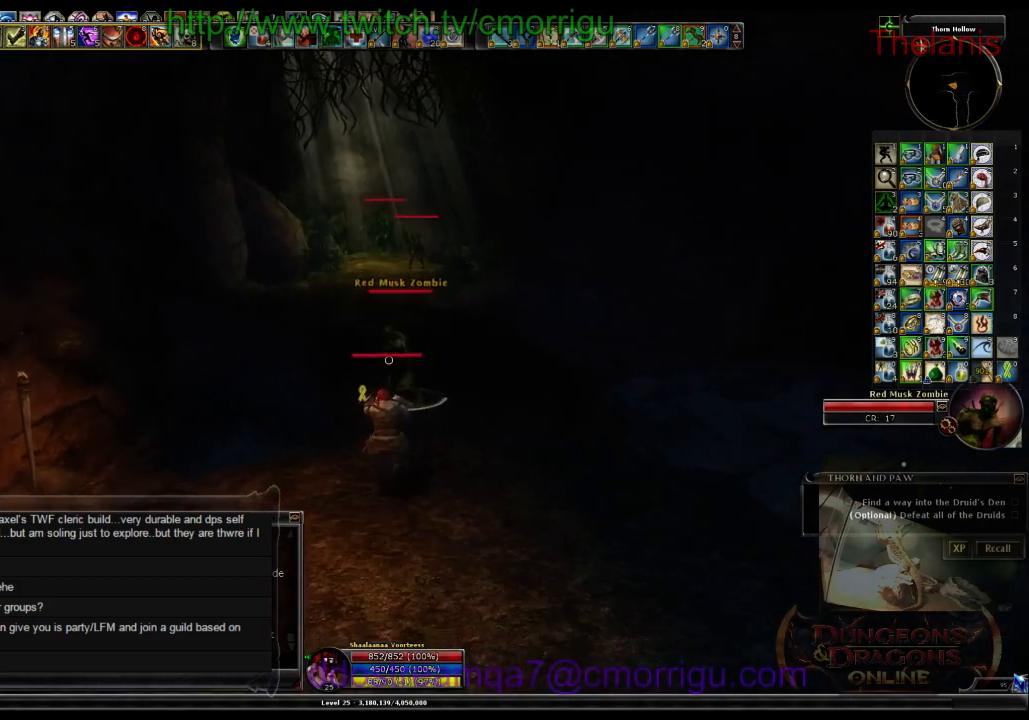
{"keys": [], "events": [[100, "w", "up"]]}
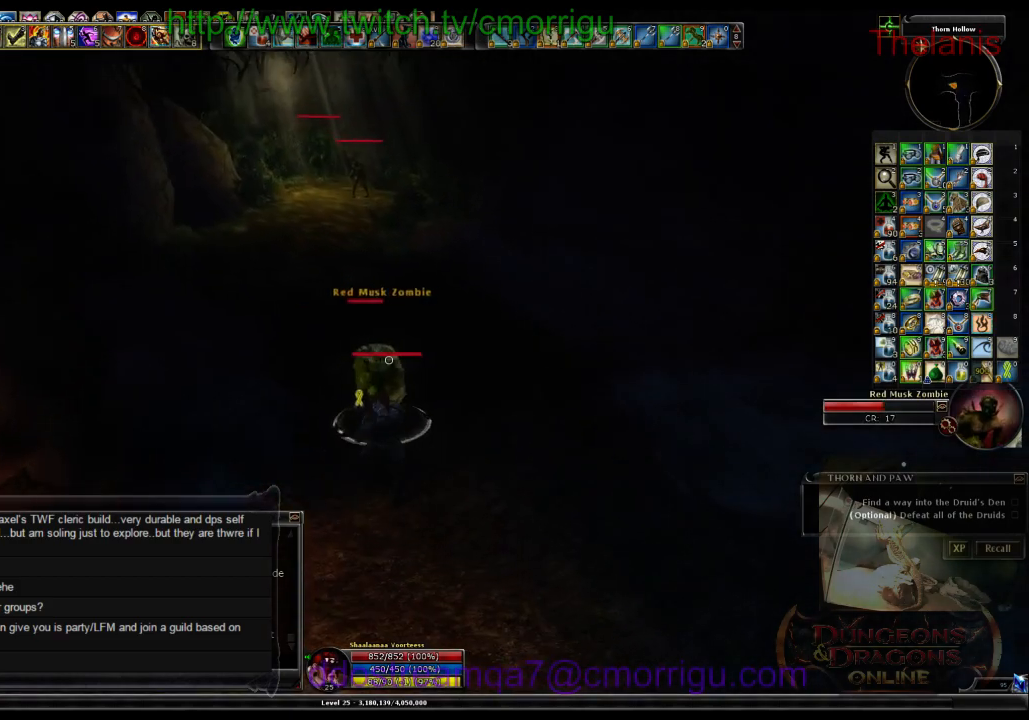
{"keys": [], "events": []}
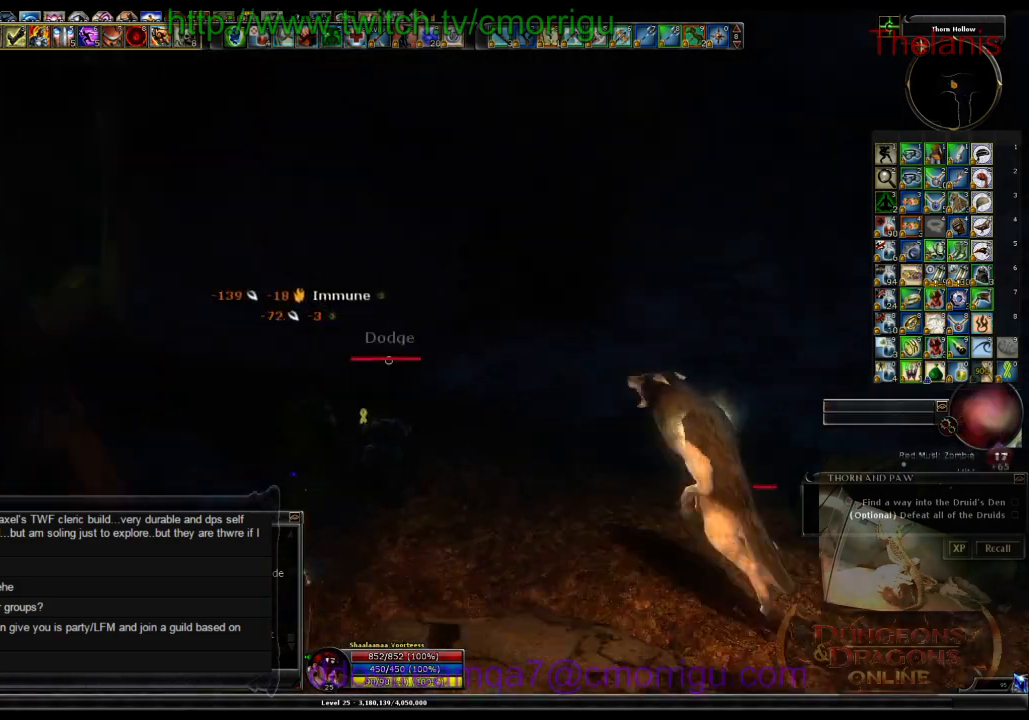
{"keys": ["1"], "events": [[433, "1", "down"]]}
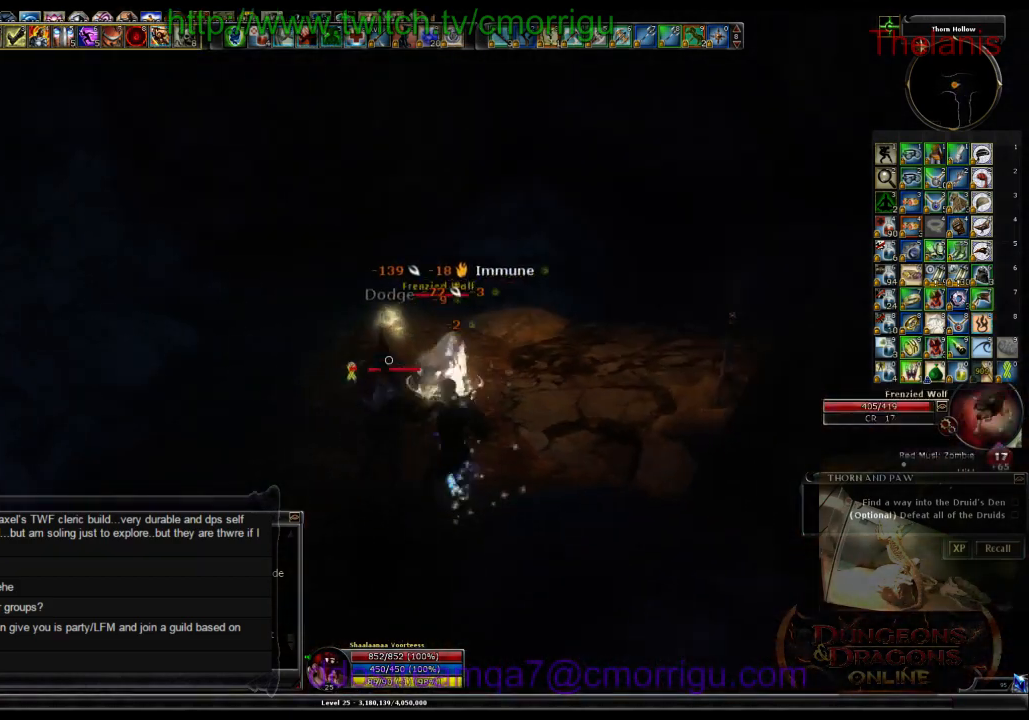
{"keys": ["2"], "events": [[133, "1", "up"], [500, "2", "down"]]}
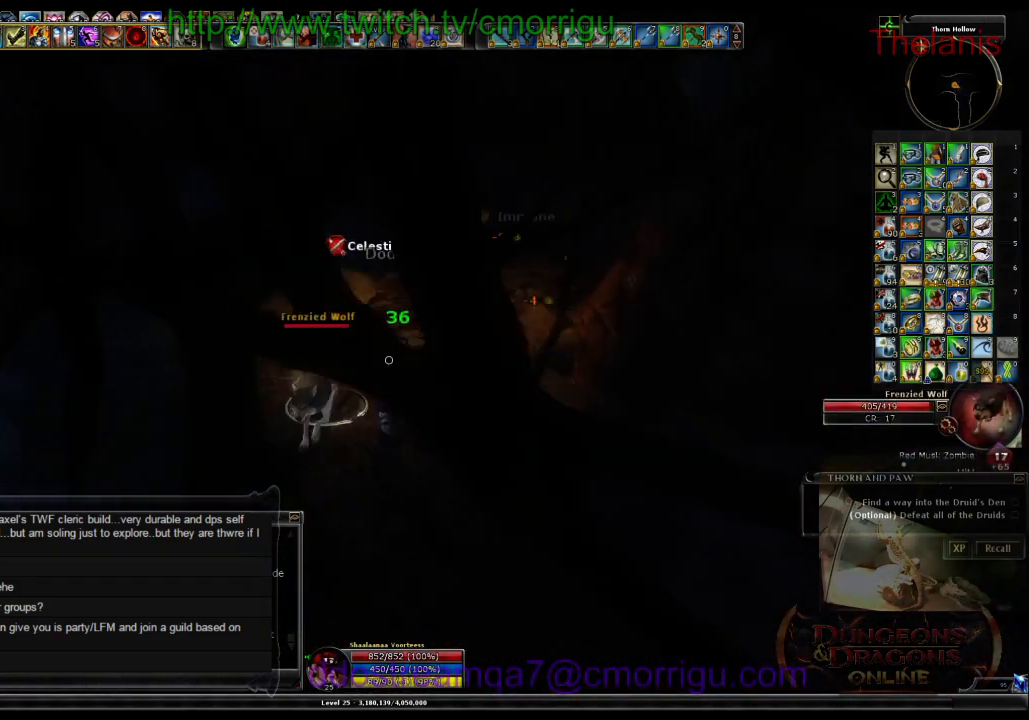
{"keys": [], "events": [[133, "2", "up"]]}
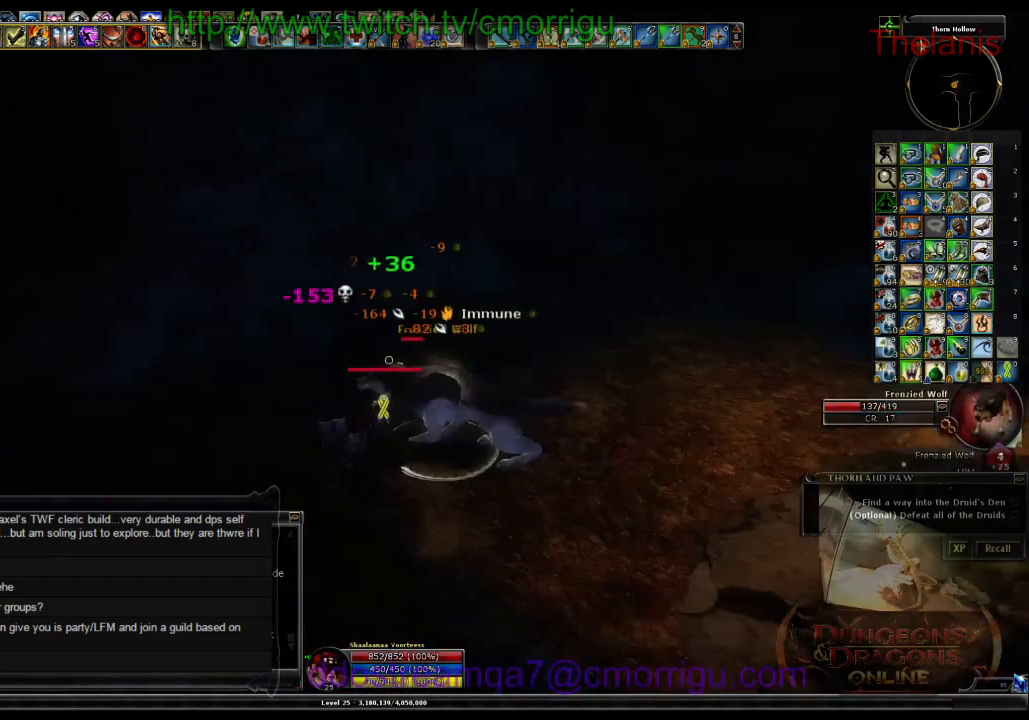
{"keys": [], "events": [[200, "d", "down"], [400, "d", "up"]]}
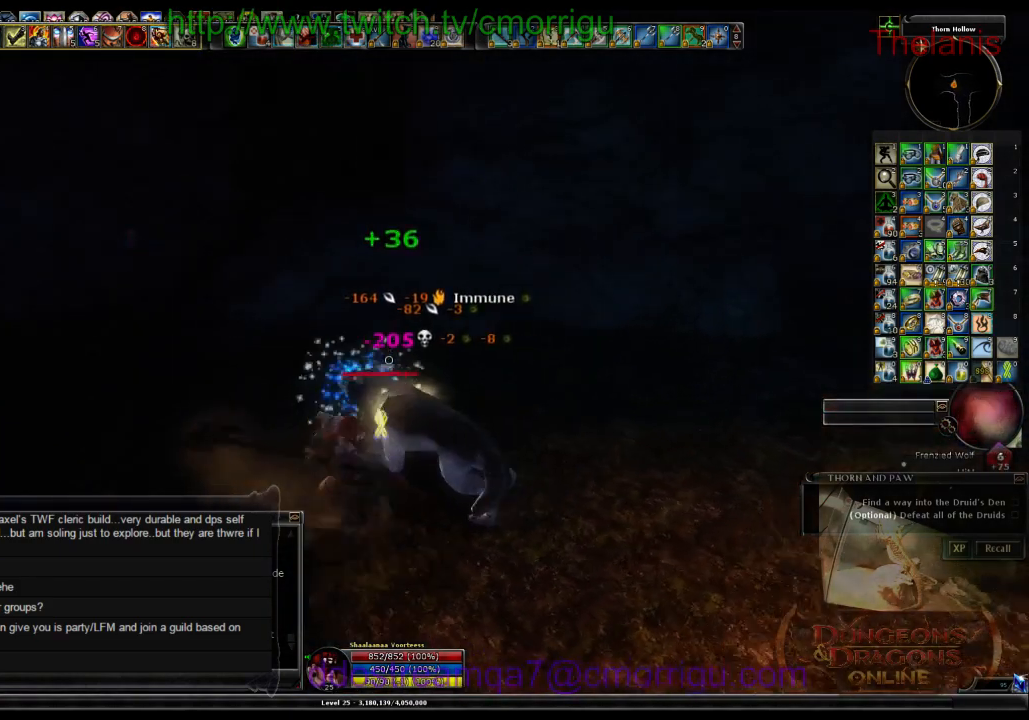
{"keys": ["w"], "events": [[100, "w", "down"]]}
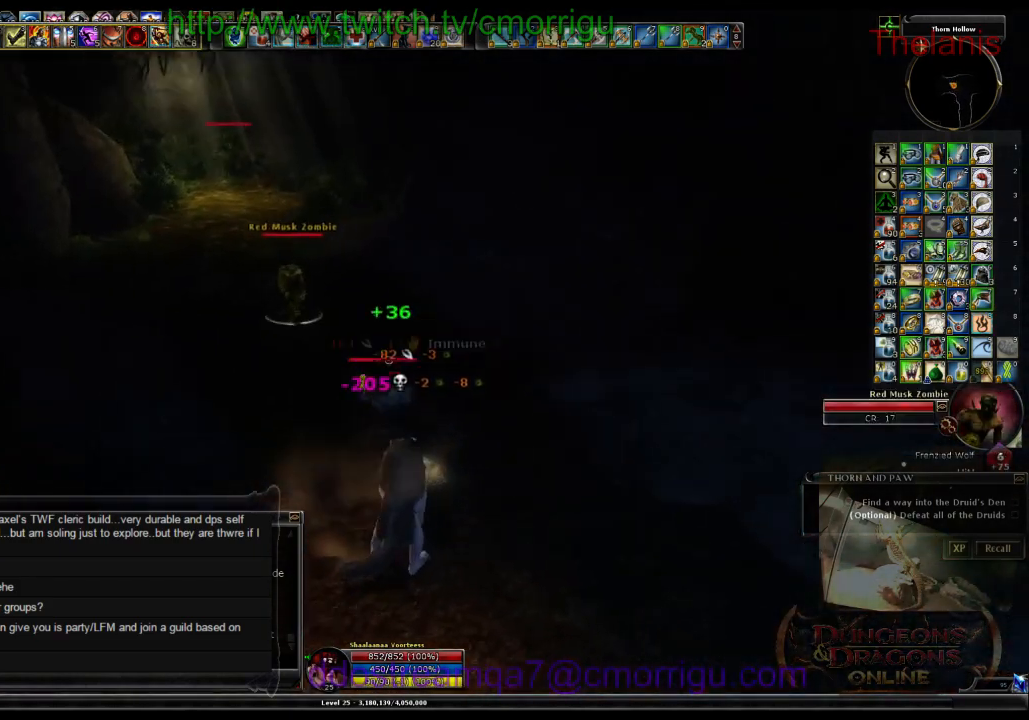
{"keys": [], "events": [[366, "w", "up"]]}
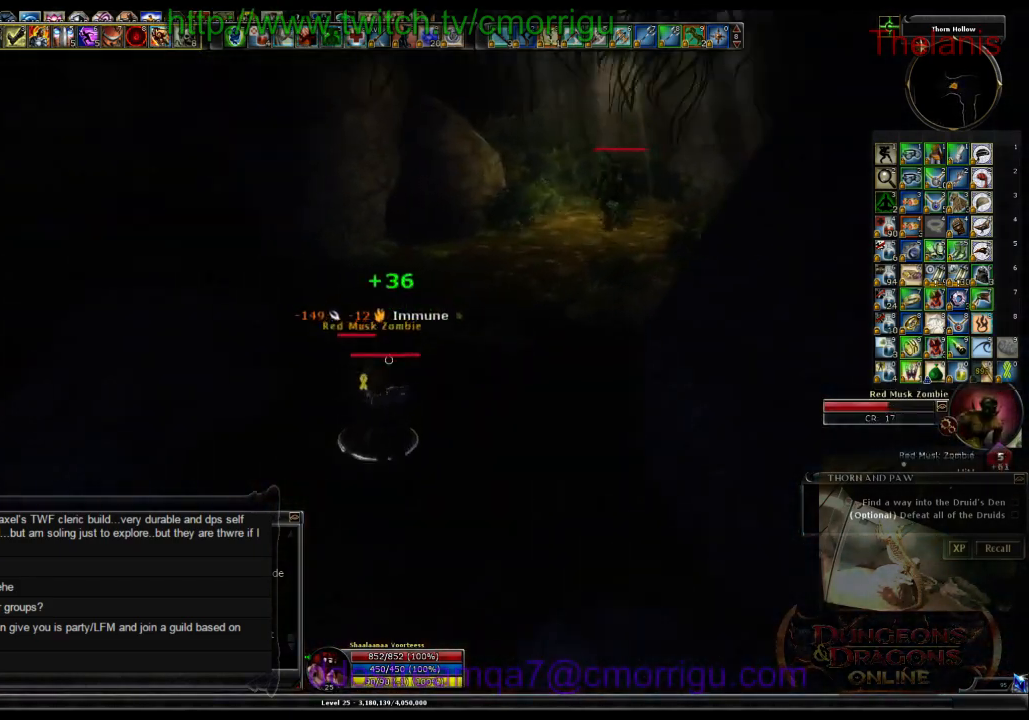
{"keys": ["a"], "events": [[333, "a", "down"]]}
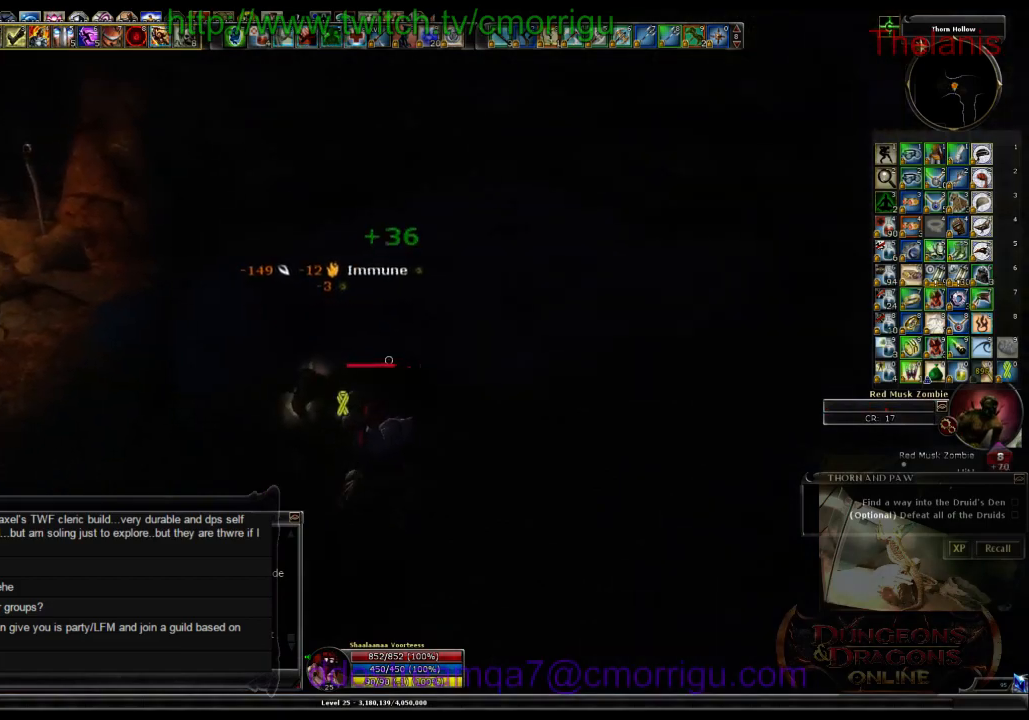
{"keys": ["w"], "events": [[33, "a", "up"], [366, "w", "down"]]}
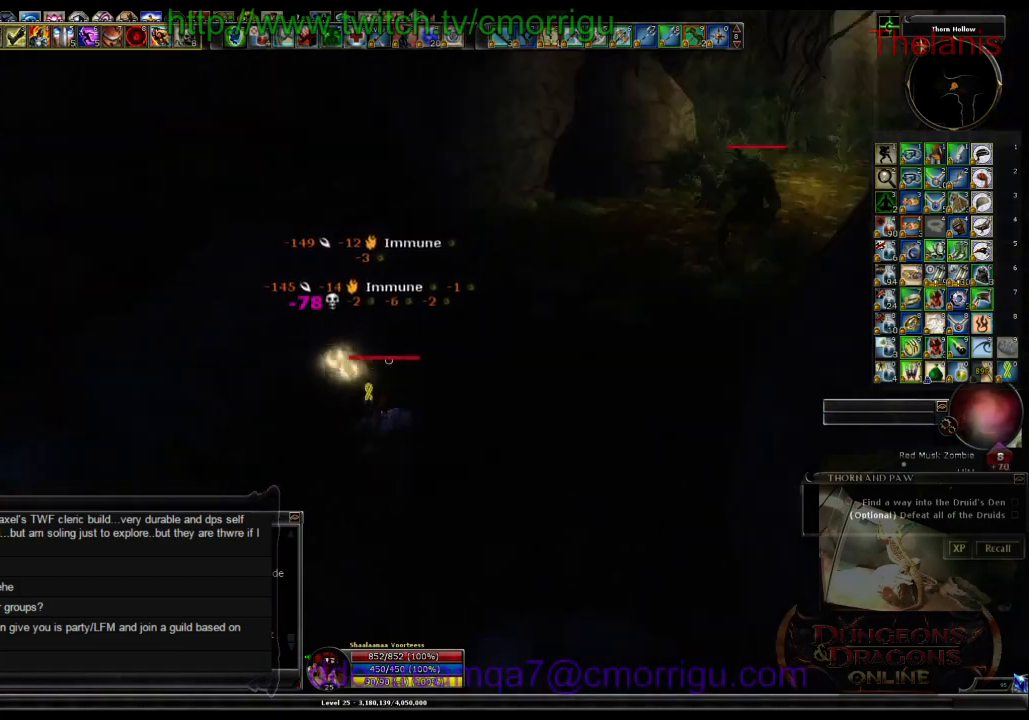
{"keys": ["w"], "events": []}
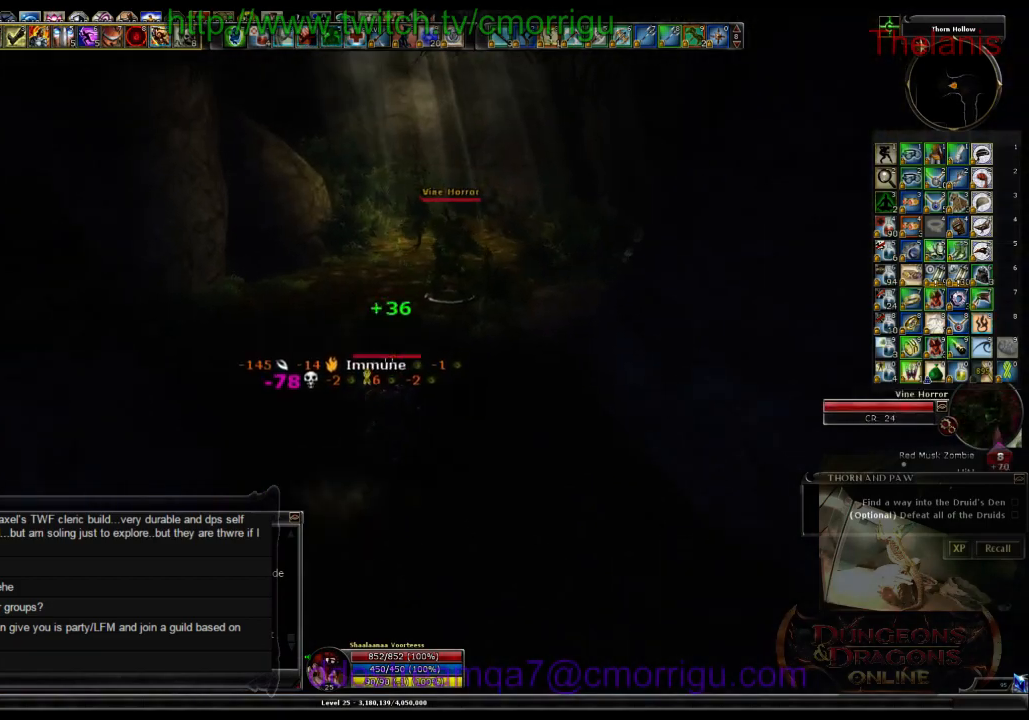
{"keys": ["w"], "events": []}
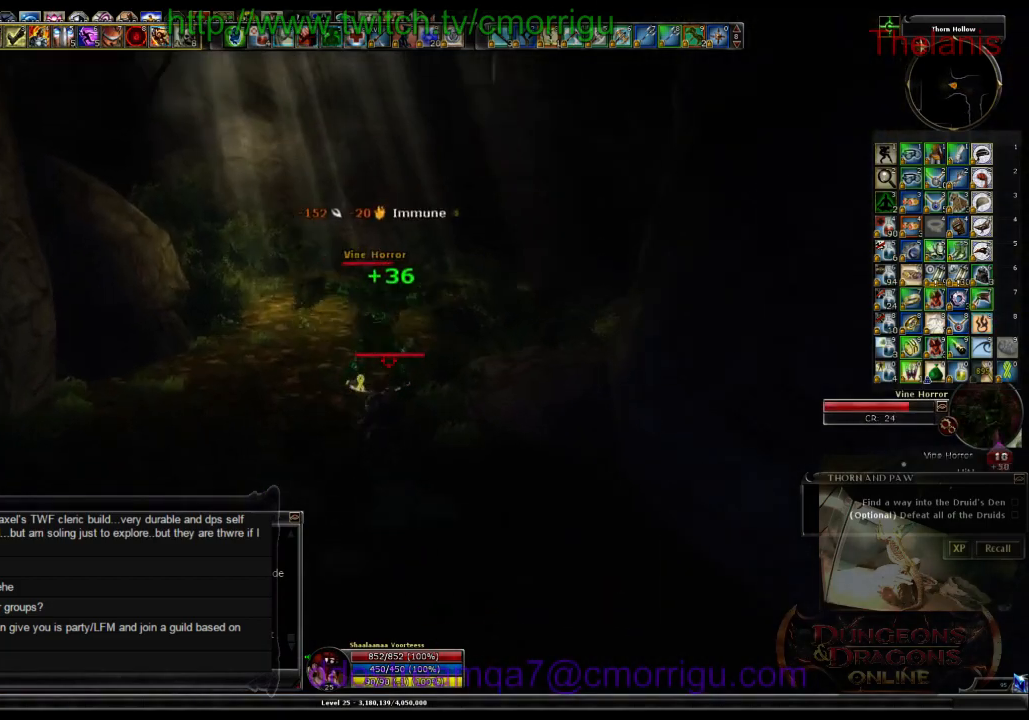
{"keys": [], "events": [[133, "a", "down"], [433, "a", "up"], [433, "w", "up"]]}
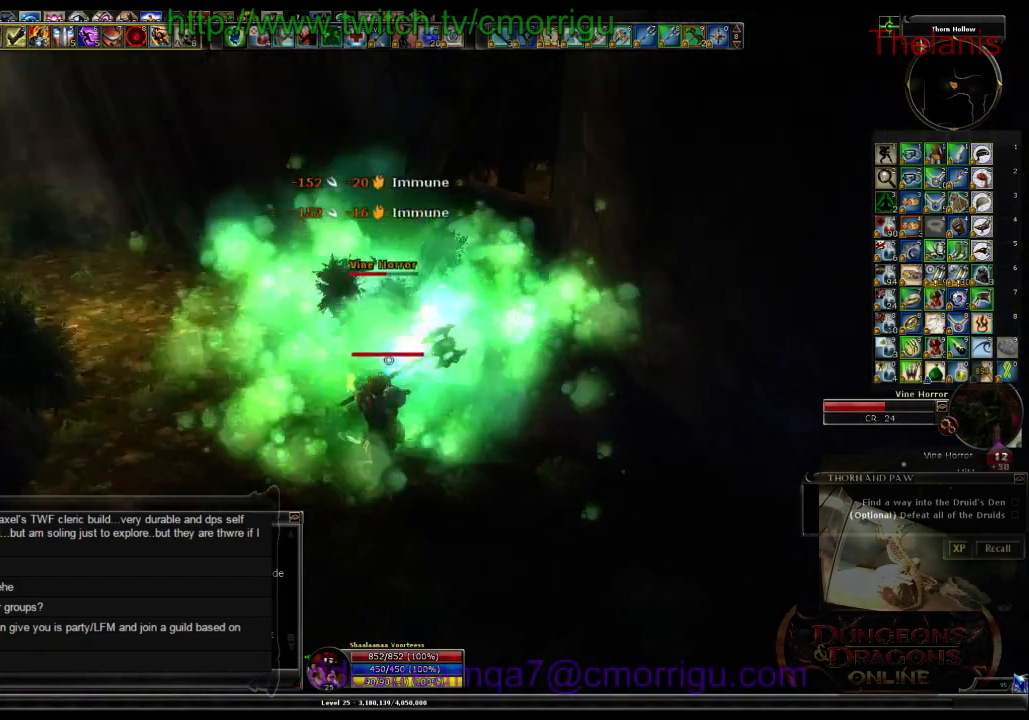
{"keys": [], "events": [[166, "1", "down"], [333, "1", "up"]]}
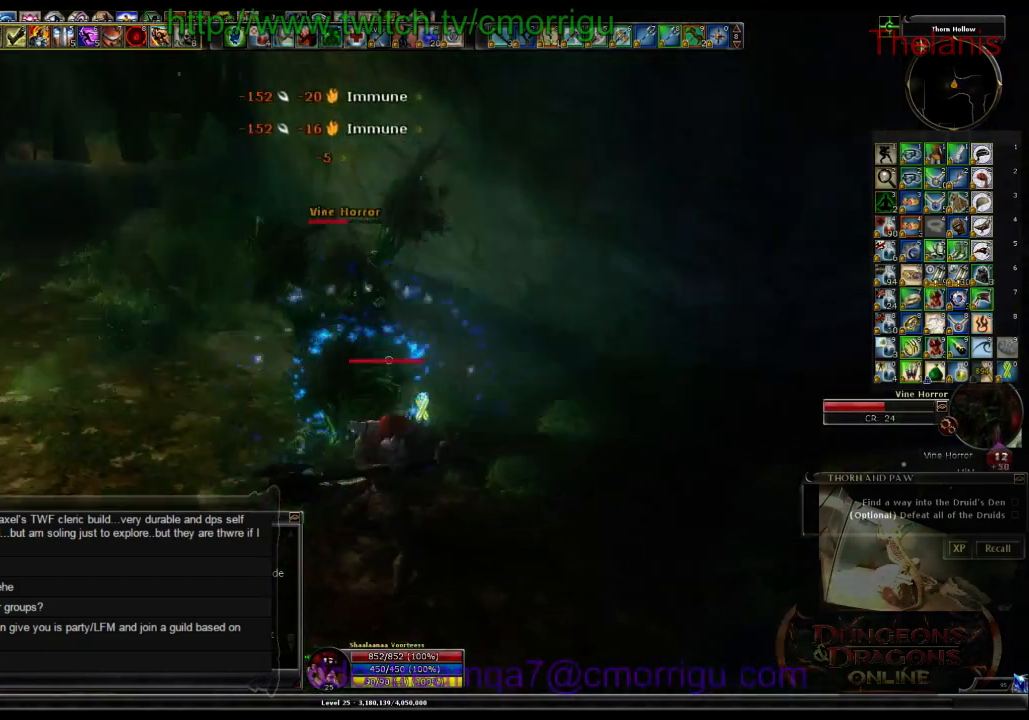
{"keys": ["w"], "events": [[166, "2", "down"], [300, "2", "up"], [333, "w", "down"]]}
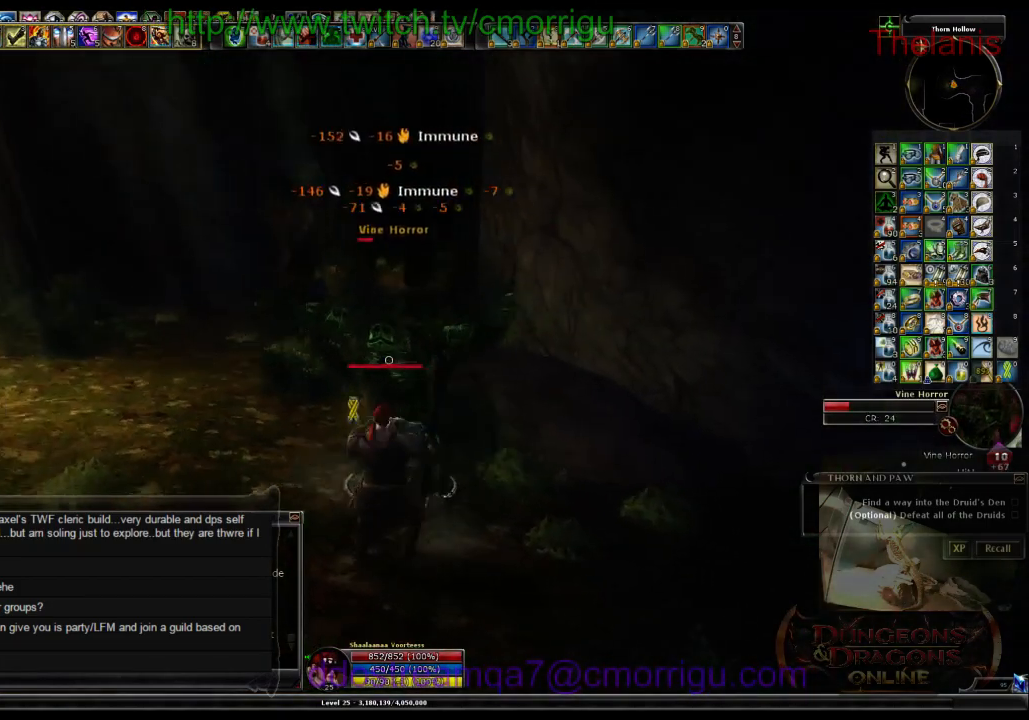
{"keys": [], "events": [[33, "w", "up"]]}
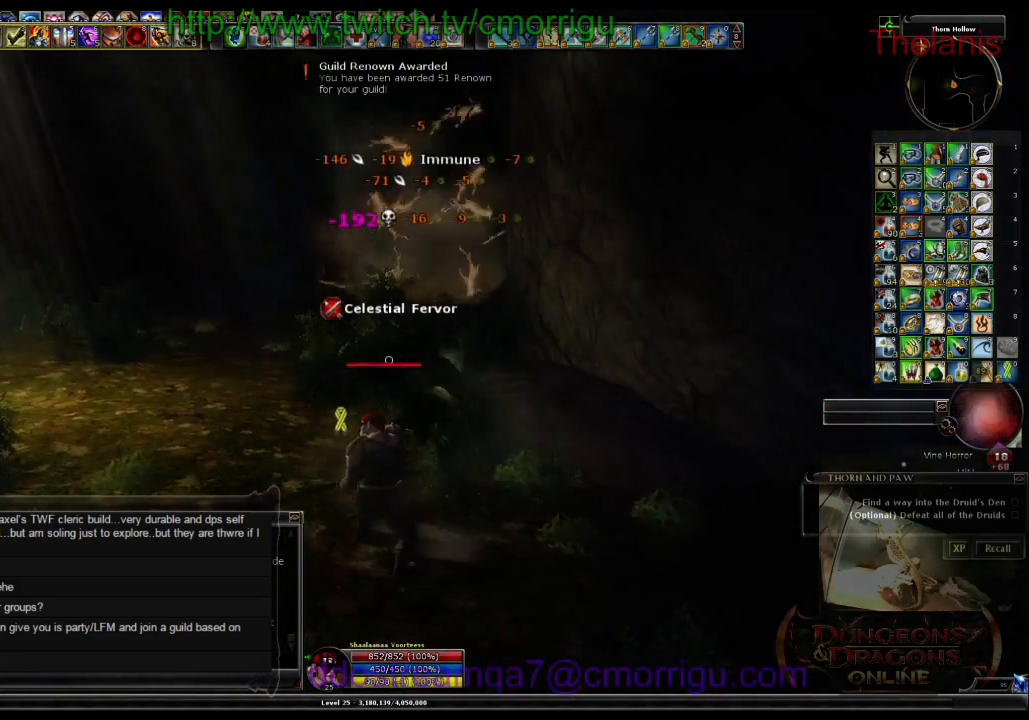
{"keys": ["w"], "events": [[66, "w", "down"]]}
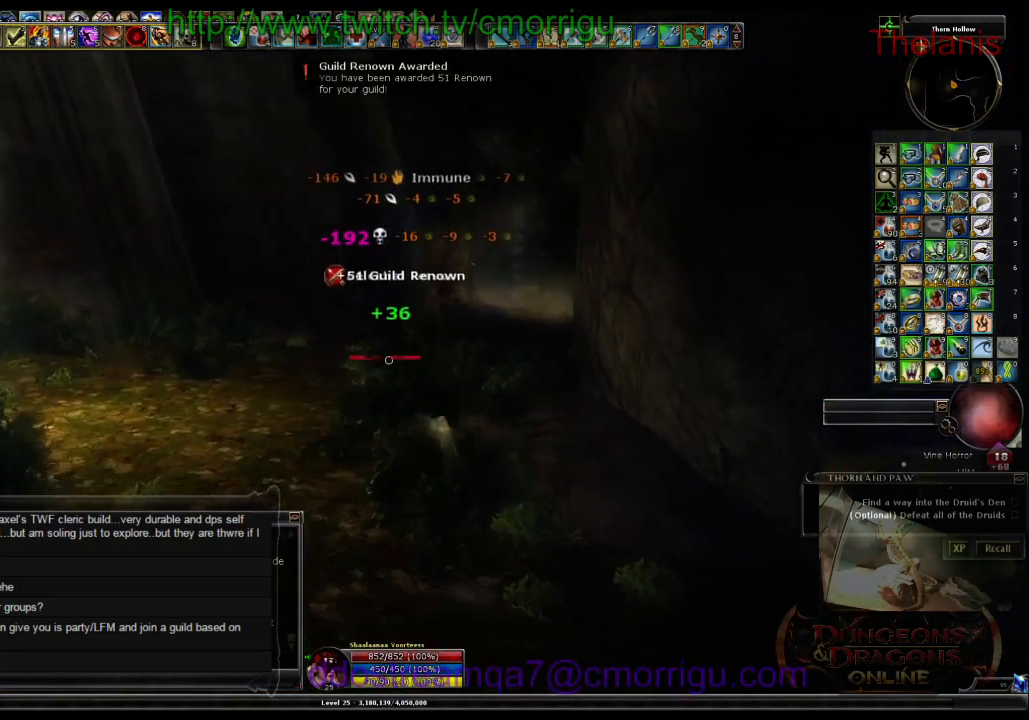
{"keys": ["w"], "events": []}
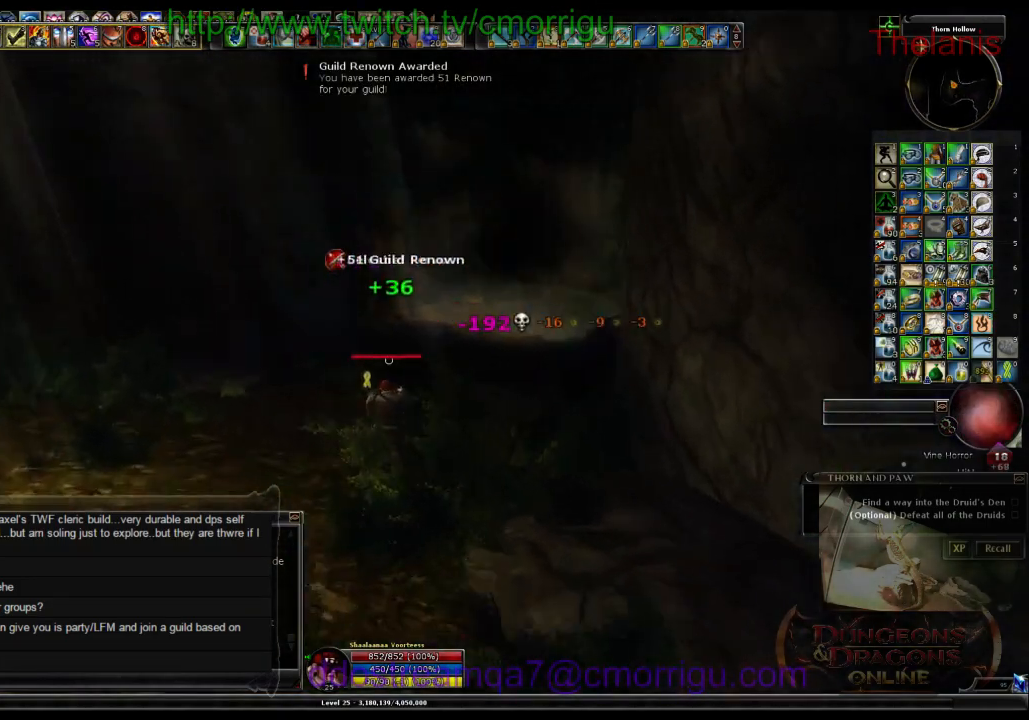
{"keys": ["w"], "events": []}
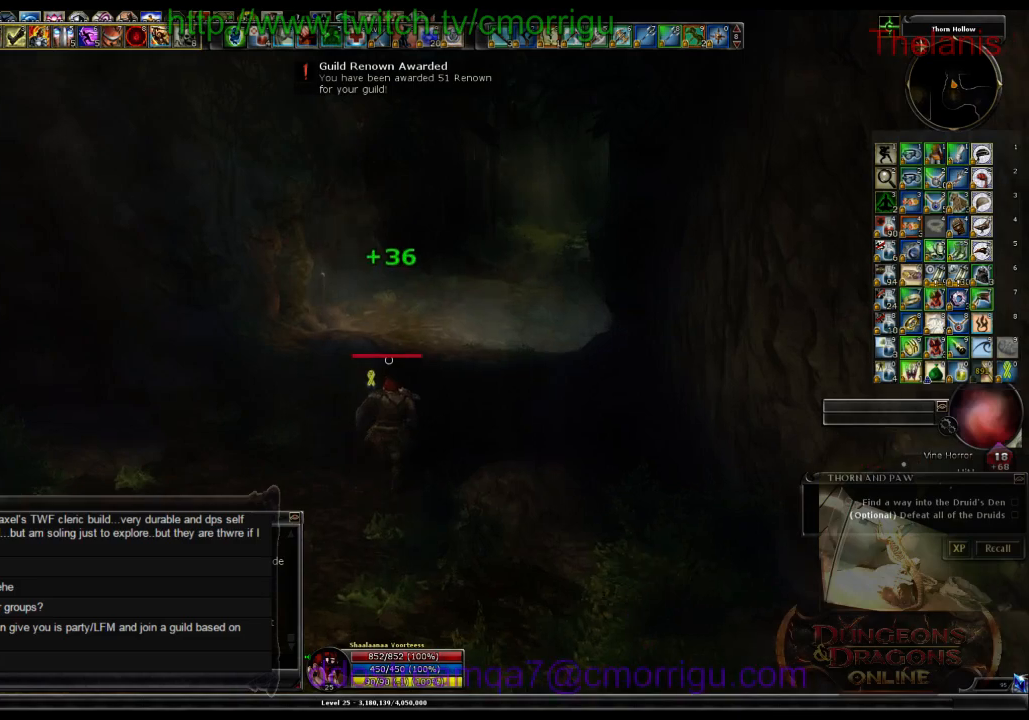
{"keys": ["w"], "events": []}
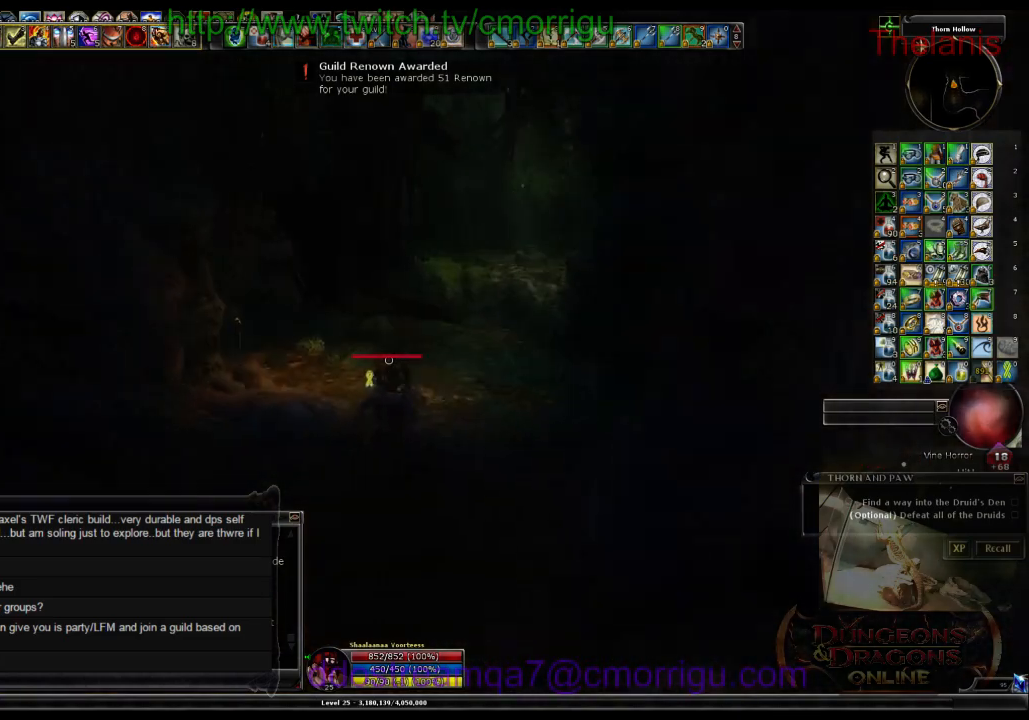
{"keys": ["w"], "events": []}